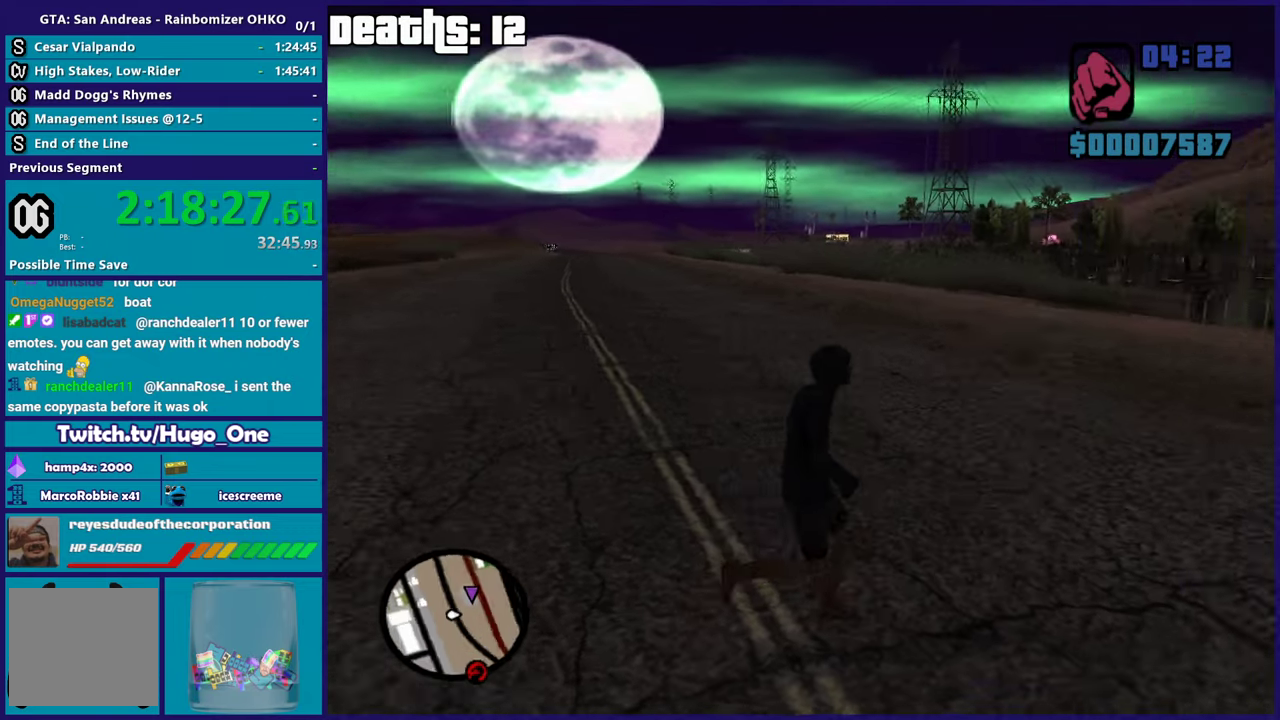
Gameplay with a controller (Xbox layout); each line is a JSON object with the inputs held at the frame after it. "button_events" lists button changes between this image and that frame as [ms after this image, input, new state], when the widget could be followed in between (sticks are given only as held states). This document gives stick clicks only as held states, not as events.
{"buttons": ["A"], "left_stick": "up", "right_stick": "center", "button_events": [[384, "A", "down"]]}
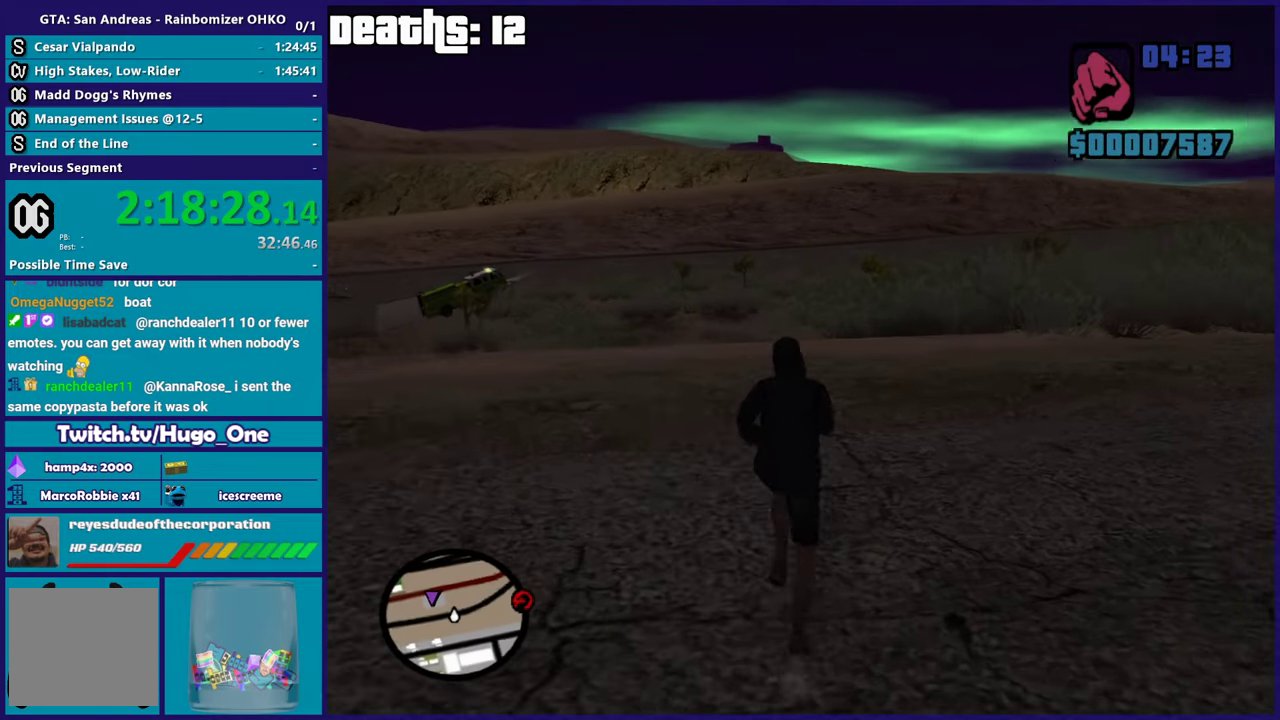
{"buttons": ["A"], "left_stick": "up", "right_stick": "center", "button_events": [[17, "A", "up"], [84, "A", "down"], [217, "A", "up"], [284, "A", "down"], [418, "A", "up"], [501, "A", "down"]]}
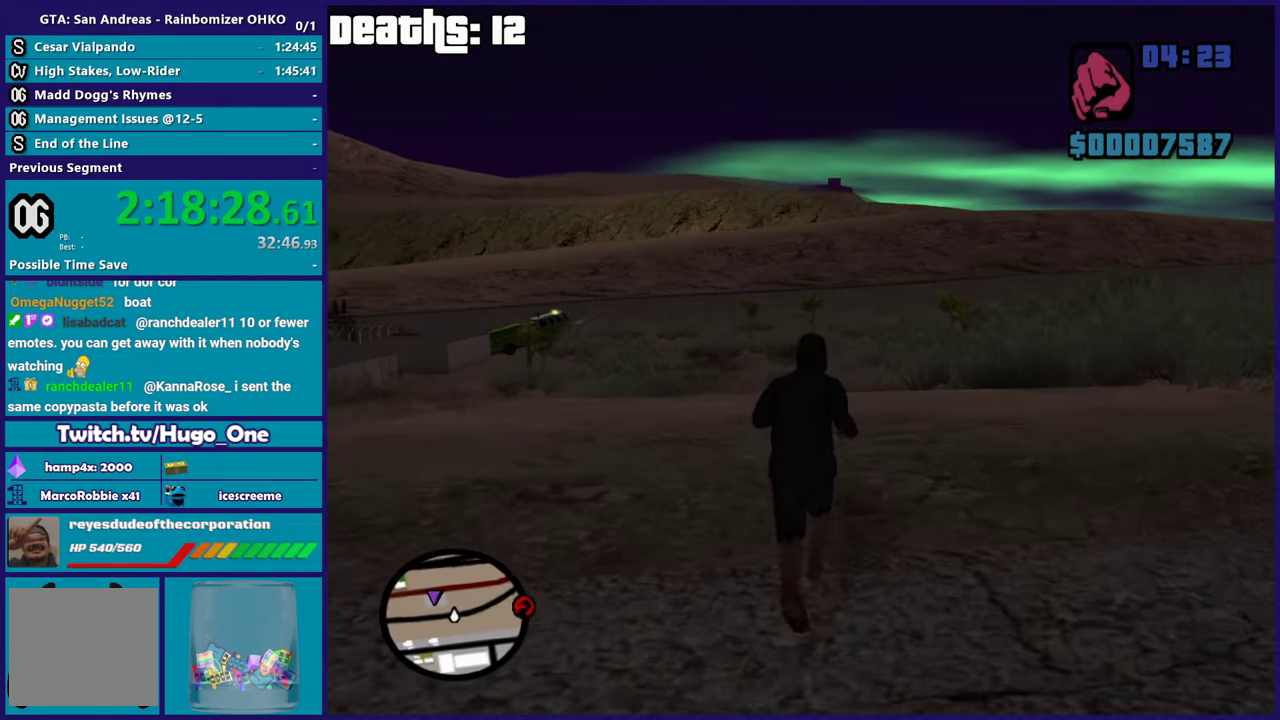
{"buttons": ["A"], "left_stick": "up-left", "right_stick": "center", "button_events": [[117, "A", "up"], [200, "A", "down"], [334, "A", "up"], [384, "A", "down"]]}
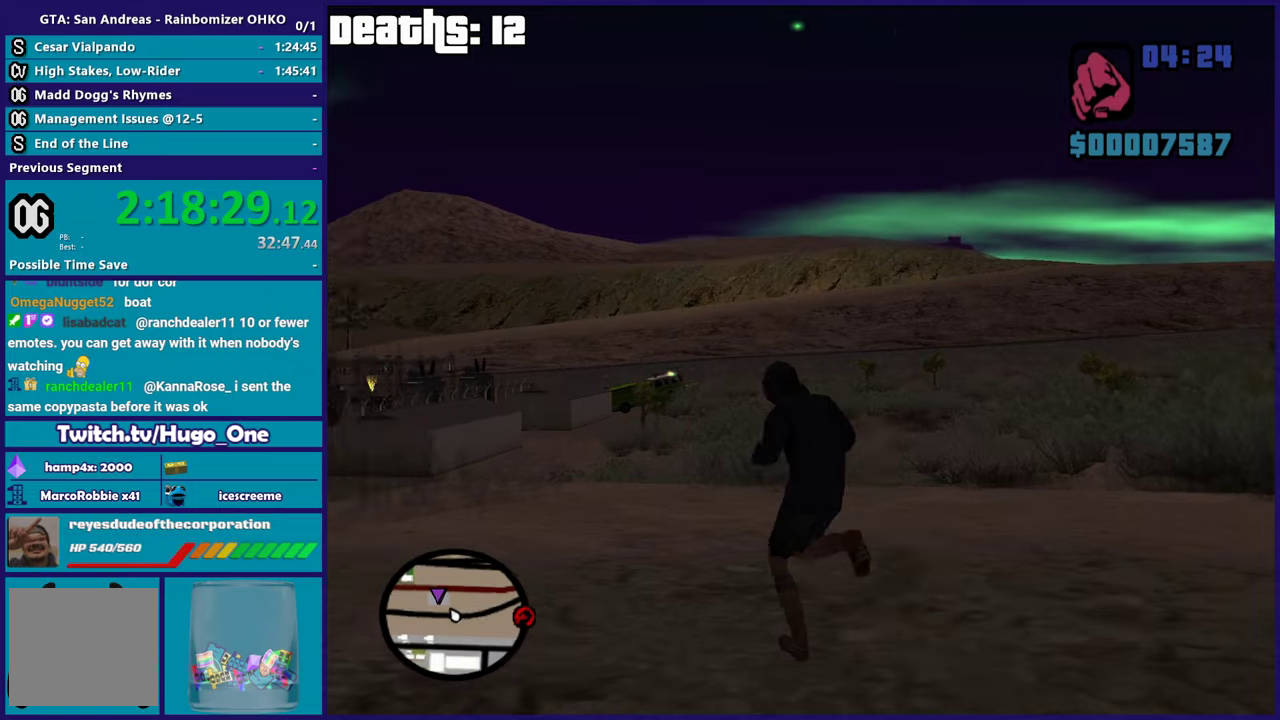
{"buttons": [], "left_stick": "up", "right_stick": "center", "button_events": [[16, "A", "up"], [100, "A", "down"], [233, "A", "up"], [317, "A", "down"], [433, "A", "up"]]}
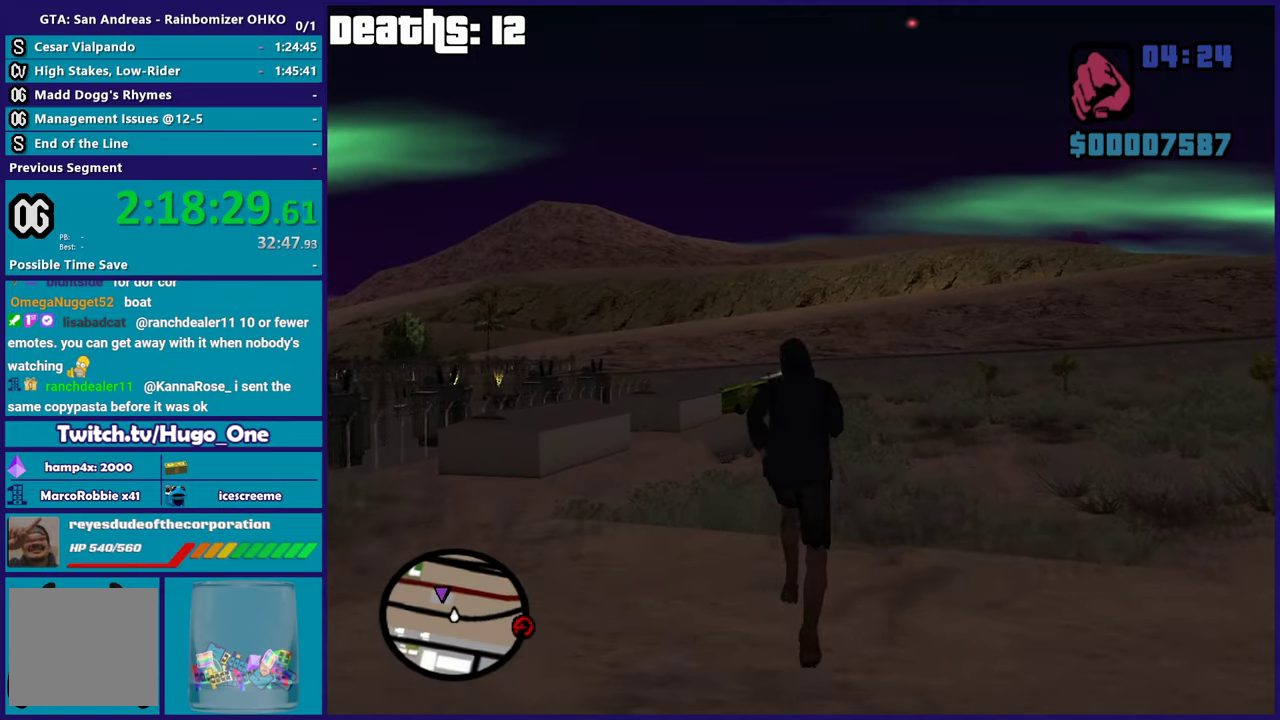
{"buttons": ["A"], "left_stick": "up", "right_stick": "center", "button_events": [[17, "A", "down"], [134, "A", "up"], [234, "A", "down"], [334, "A", "up"], [417, "A", "down"]]}
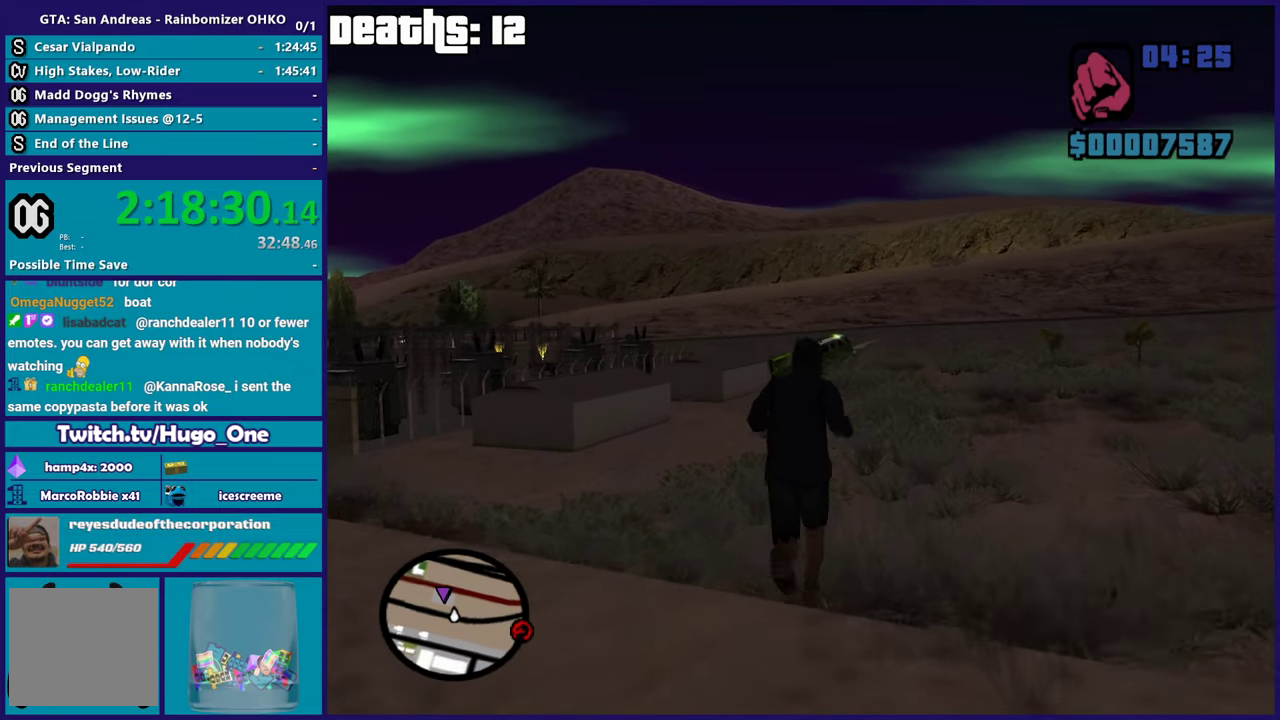
{"buttons": ["A"], "left_stick": "up", "right_stick": "center", "button_events": [[50, "A", "up"], [500, "A", "down"]]}
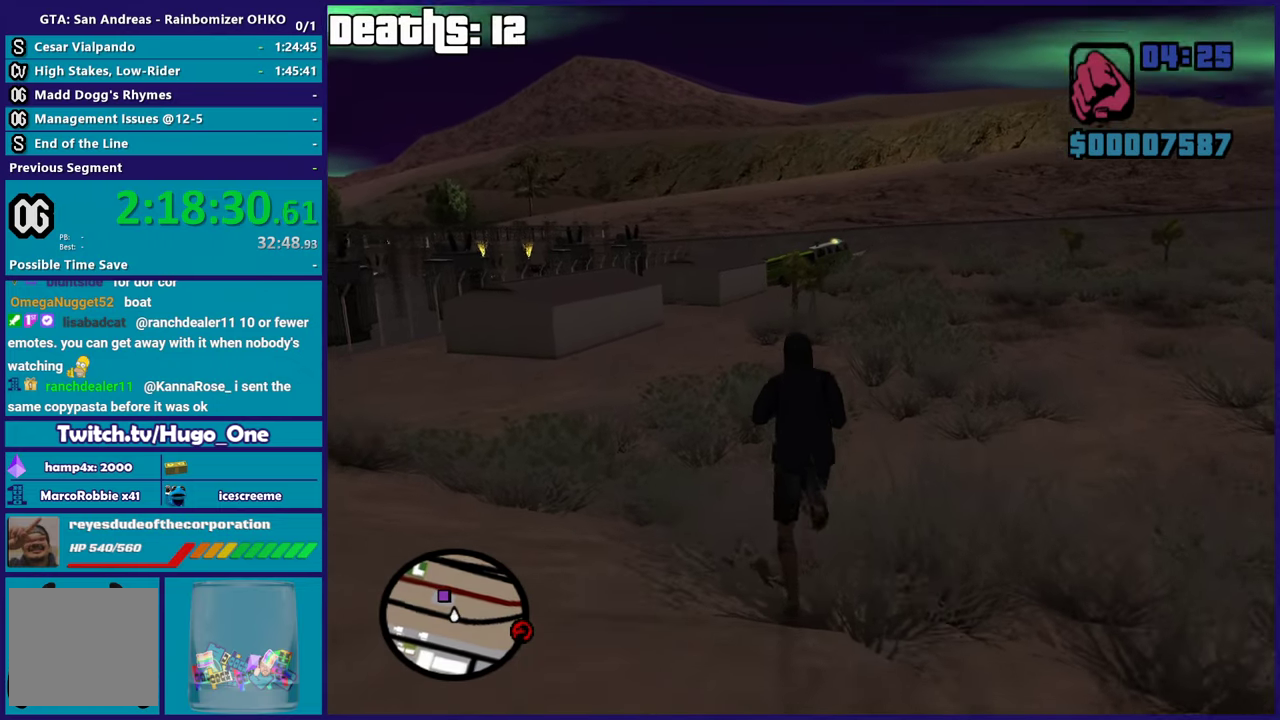
{"buttons": ["A"], "left_stick": "up", "right_stick": "center", "button_events": [[167, "A", "up"], [384, "A", "down"]]}
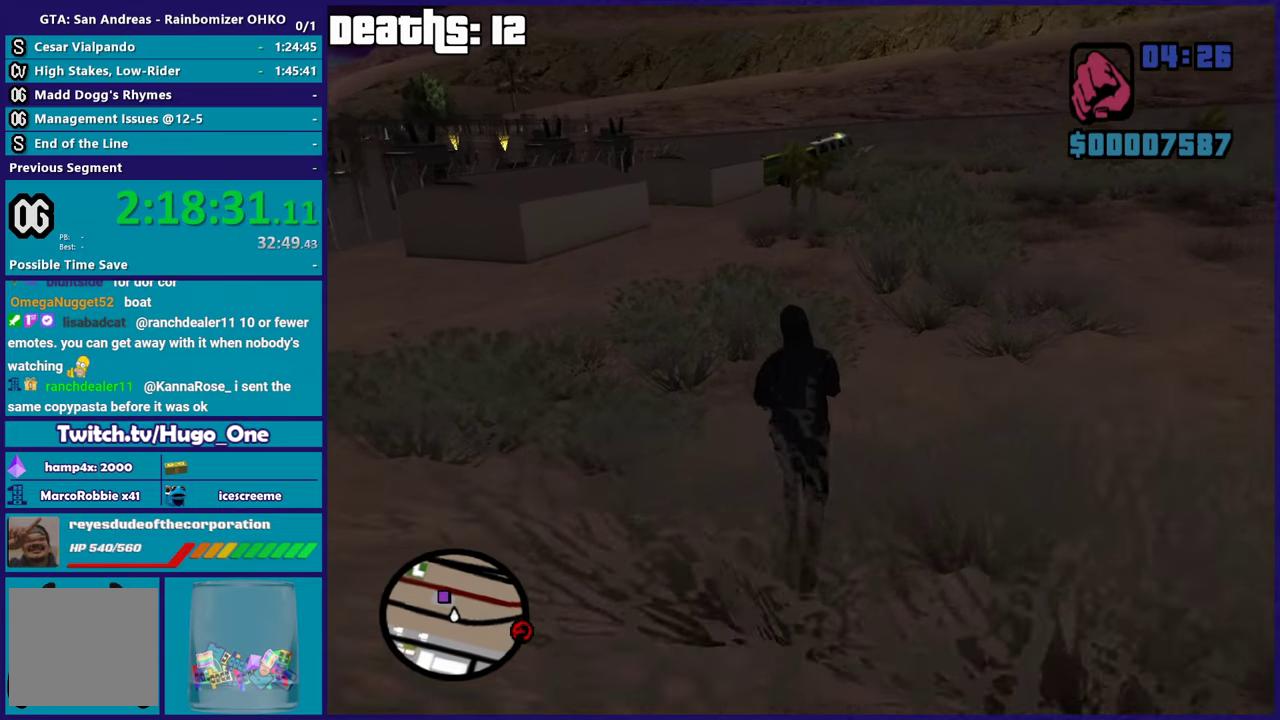
{"buttons": ["A"], "left_stick": "up", "right_stick": "center", "button_events": [[33, "A", "up"], [83, "A", "down"], [217, "A", "up"], [300, "A", "down"], [433, "A", "up"], [500, "A", "down"]]}
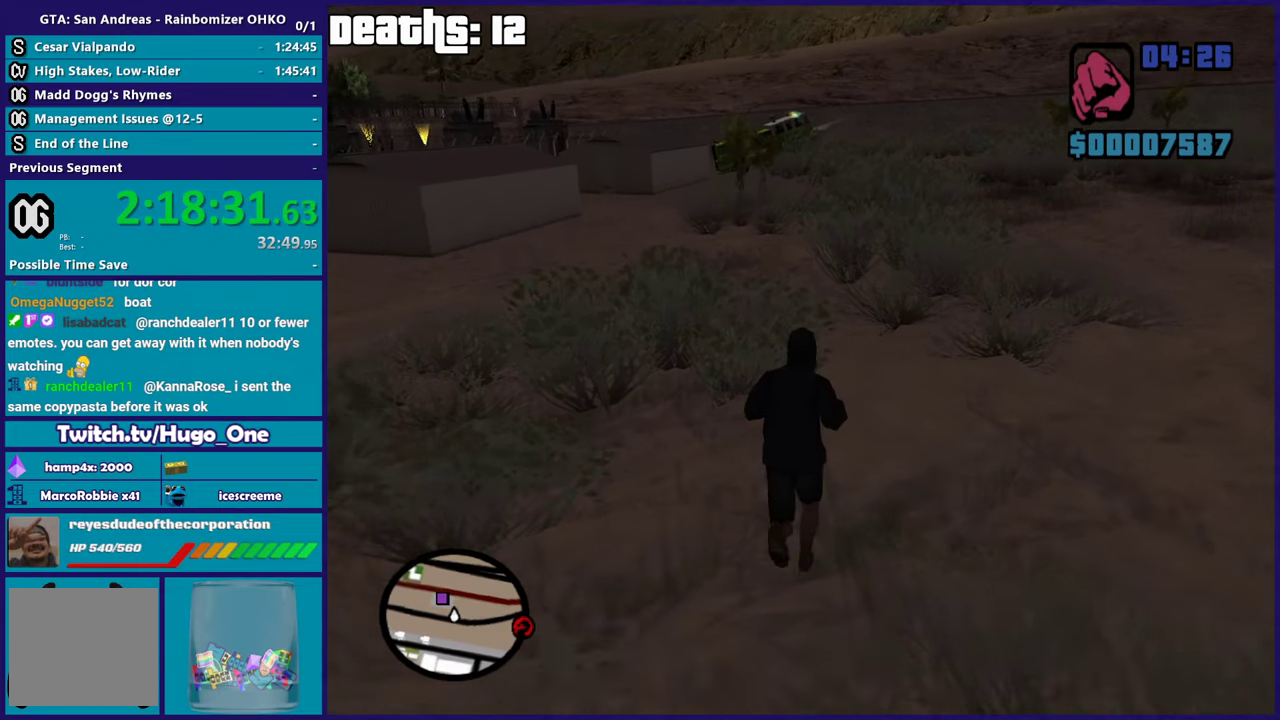
{"buttons": [], "left_stick": "up", "right_stick": "center", "button_events": [[150, "A", "up"], [200, "A", "down"], [267, "X", "down"], [367, "A", "up"], [417, "X", "up"]]}
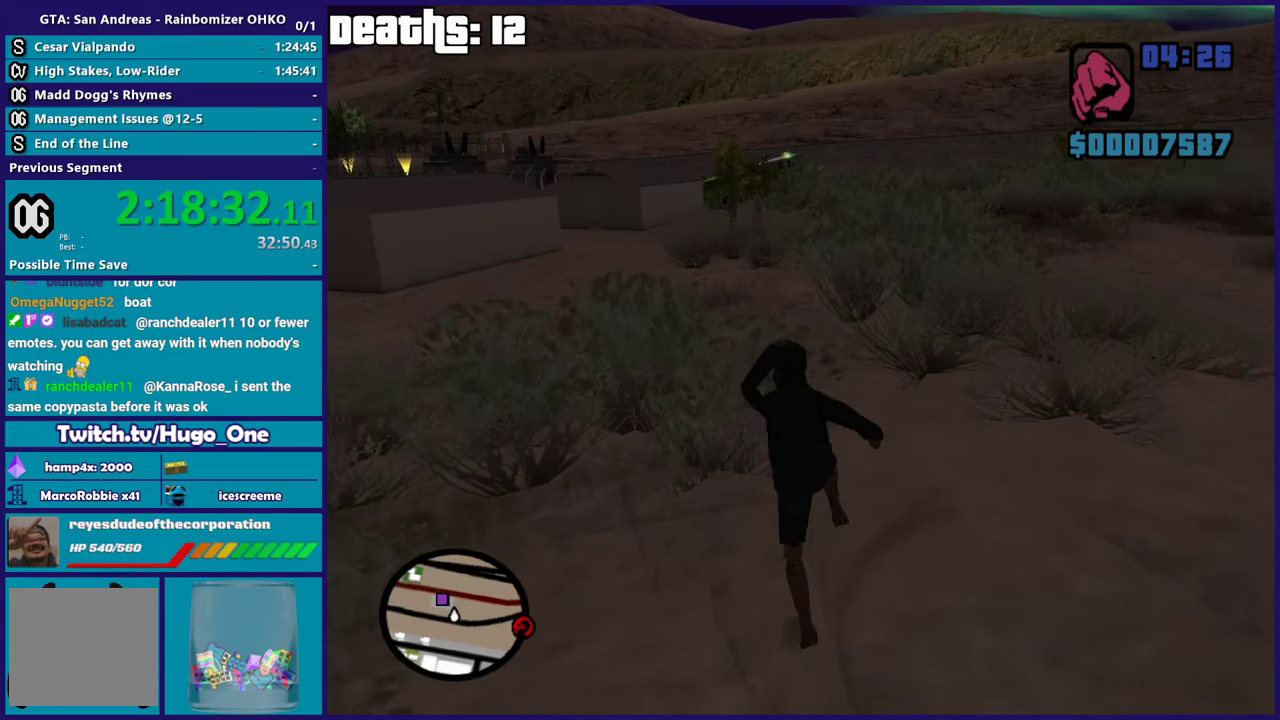
{"buttons": [], "left_stick": "up", "right_stick": "center", "button_events": [[317, "A", "down"], [433, "A", "up"]]}
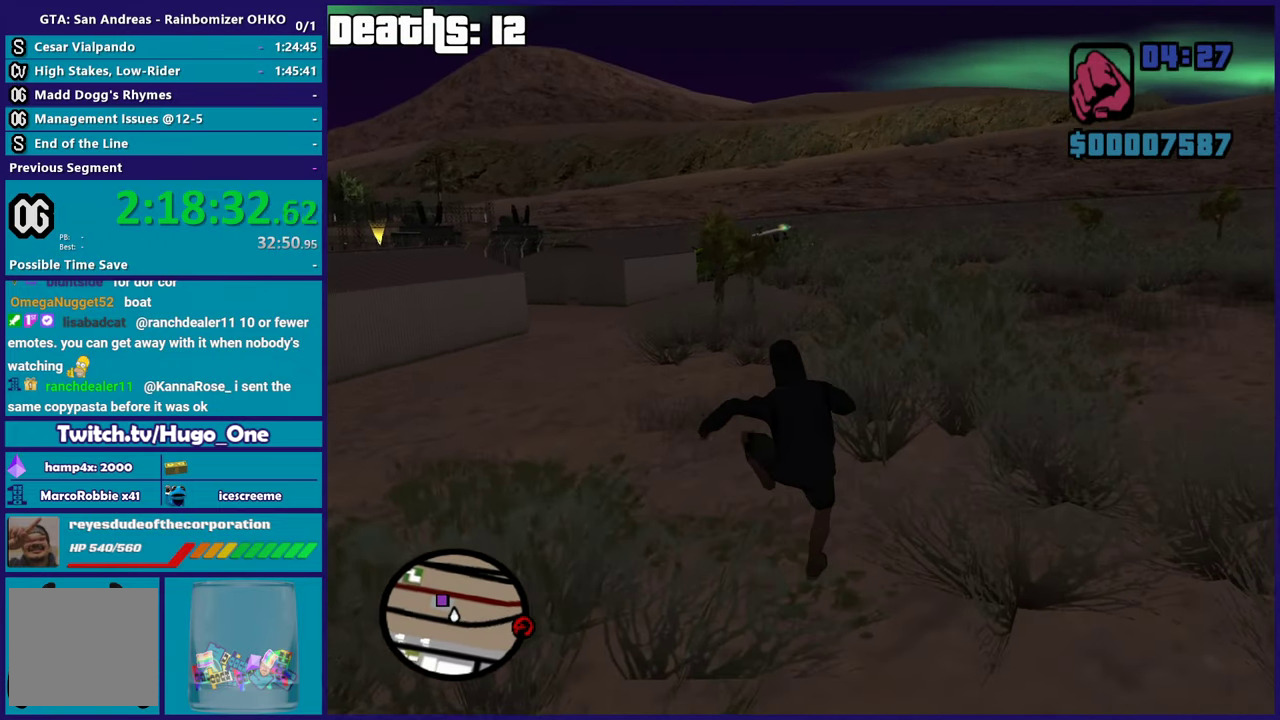
{"buttons": ["A"], "left_stick": "up", "right_stick": "center", "button_events": [[50, "A", "down"], [150, "A", "up"], [250, "A", "down"], [351, "A", "up"], [451, "A", "down"]]}
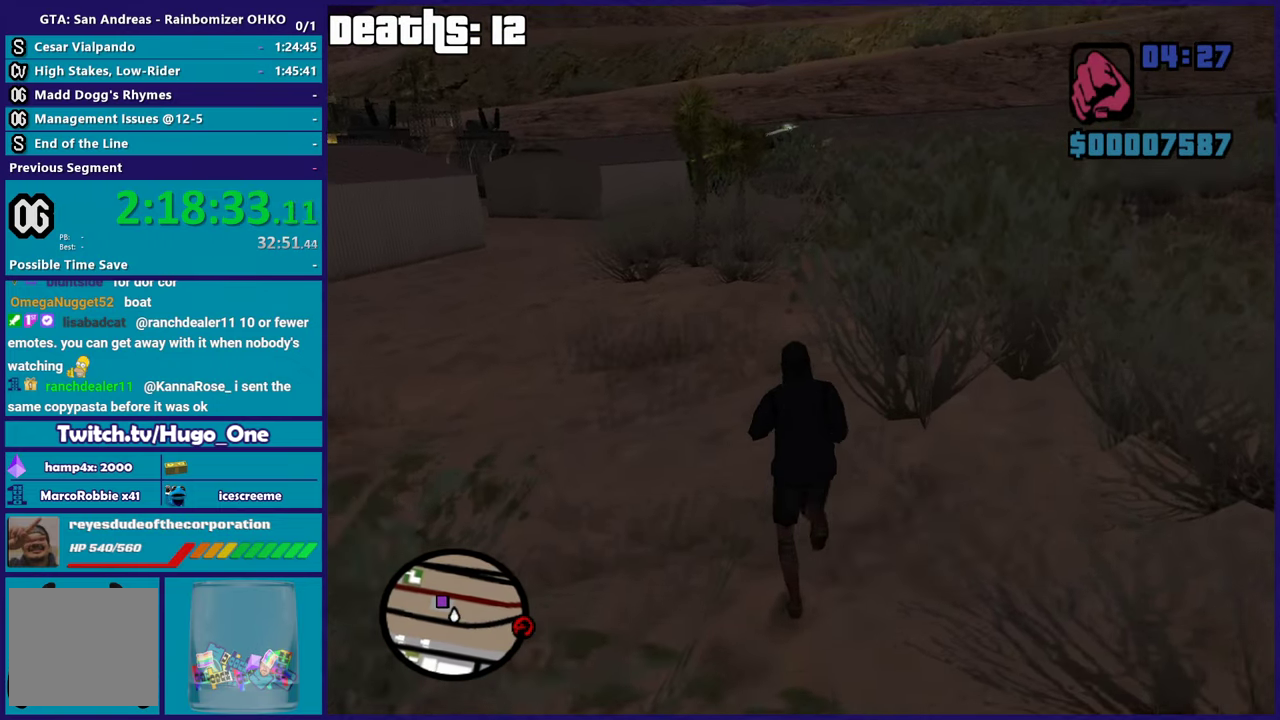
{"buttons": ["X"], "left_stick": "up", "right_stick": "center", "button_events": [[66, "A", "up"], [133, "A", "down"], [333, "X", "down"], [417, "A", "up"]]}
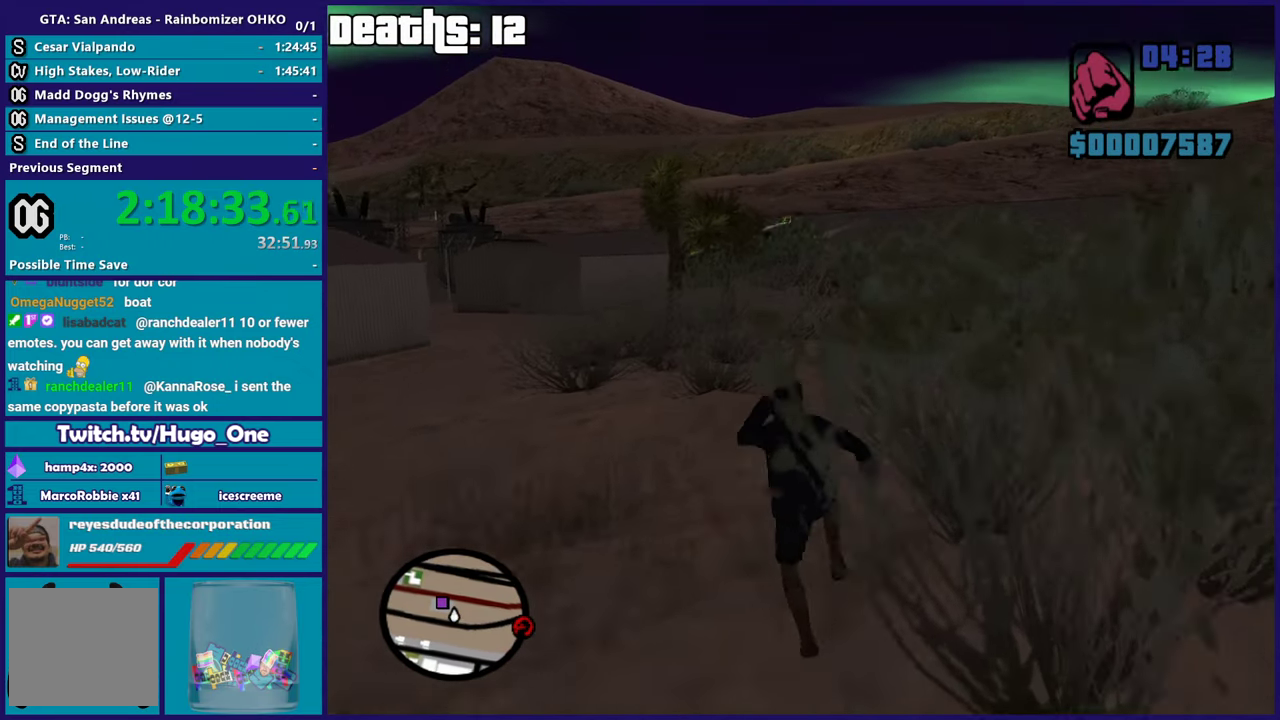
{"buttons": ["A"], "left_stick": "up", "right_stick": "center", "button_events": [[17, "X", "up"], [467, "A", "down"]]}
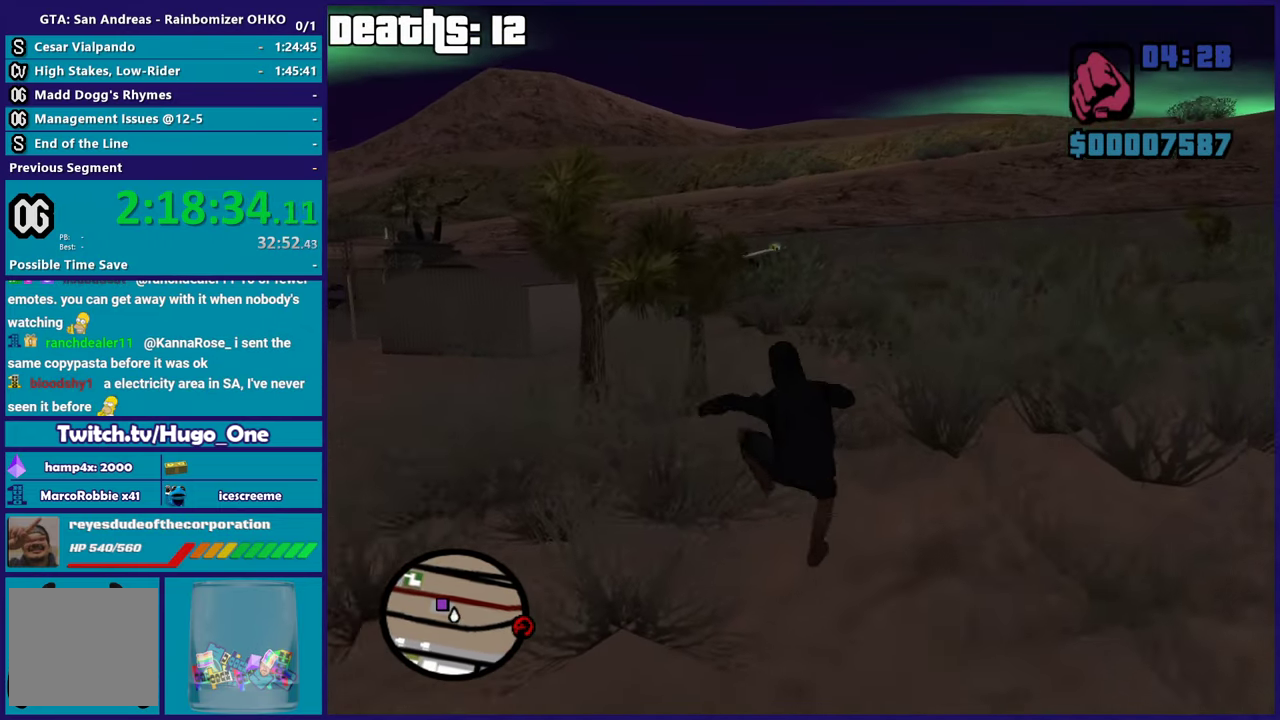
{"buttons": ["A", "X"], "left_stick": "up", "right_stick": "center", "button_events": [[67, "A", "up"], [150, "A", "down"], [284, "A", "up"], [350, "A", "down"], [467, "X", "down"]]}
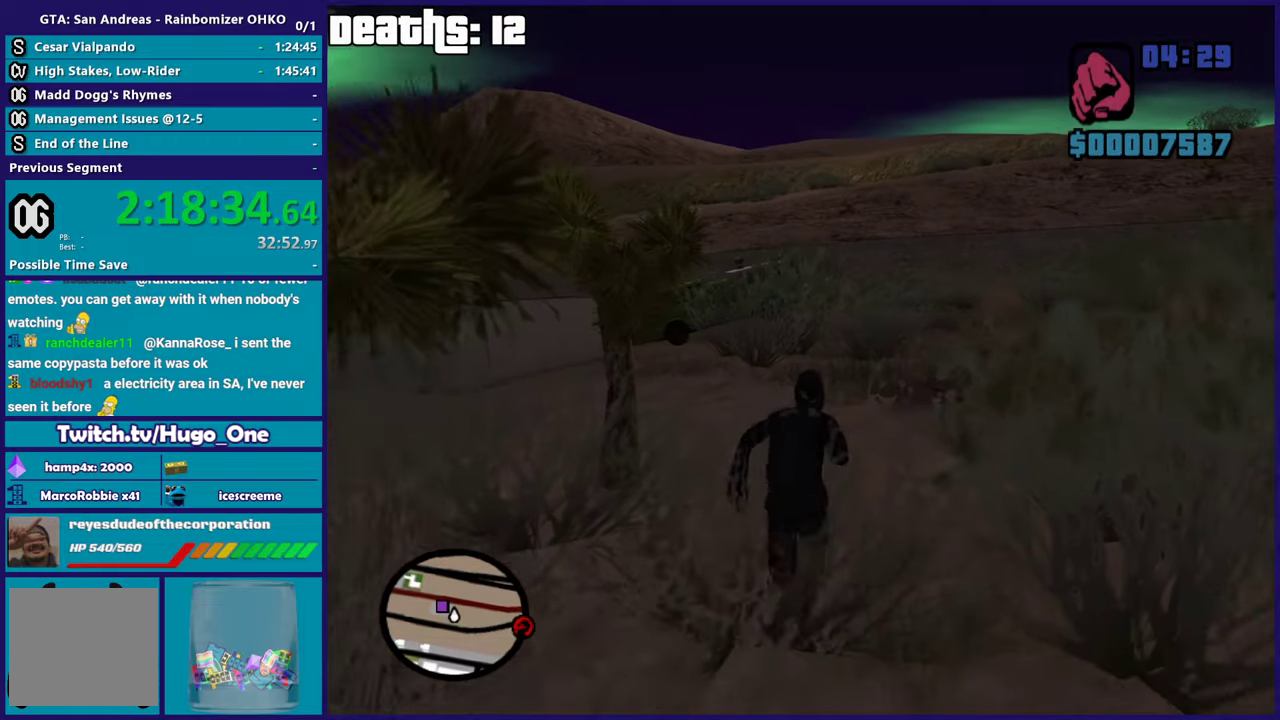
{"buttons": ["A"], "left_stick": "up", "right_stick": "center", "button_events": [[17, "A", "up"], [67, "X", "up"], [501, "A", "down"]]}
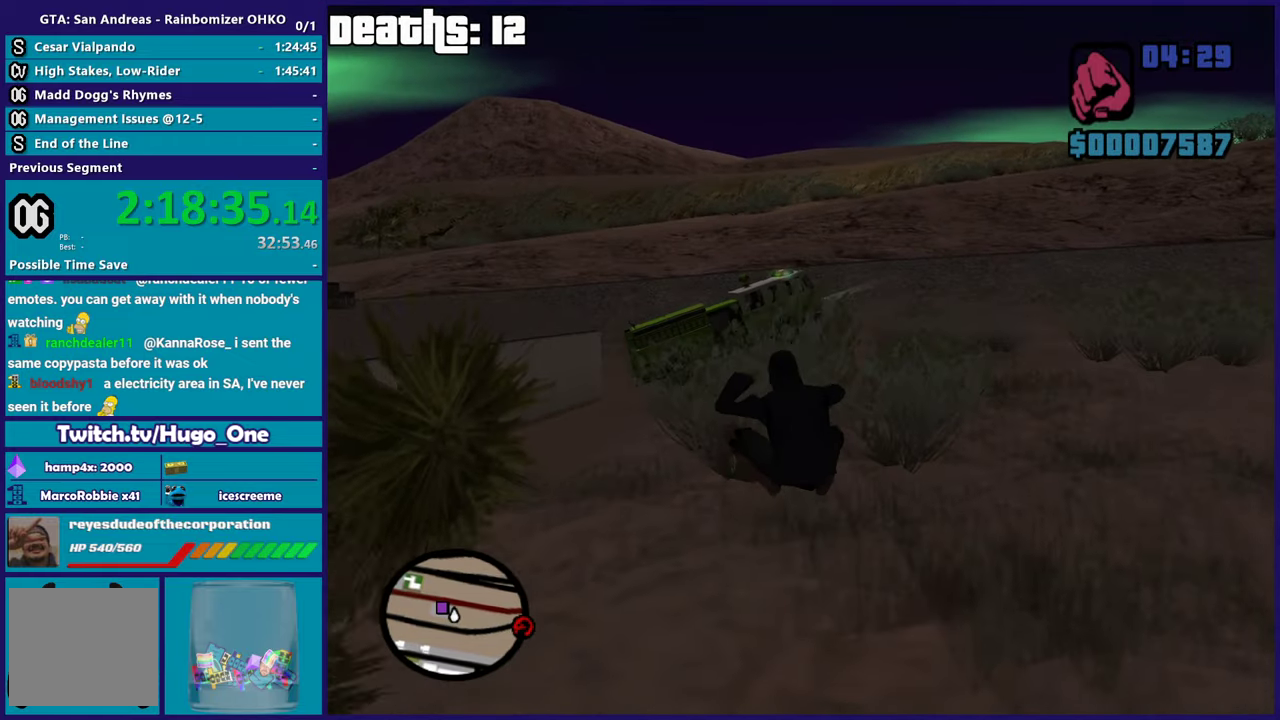
{"buttons": ["A"], "left_stick": "up", "right_stick": "center", "button_events": [[117, "A", "up"], [217, "A", "down"], [350, "A", "up"], [417, "A", "down"]]}
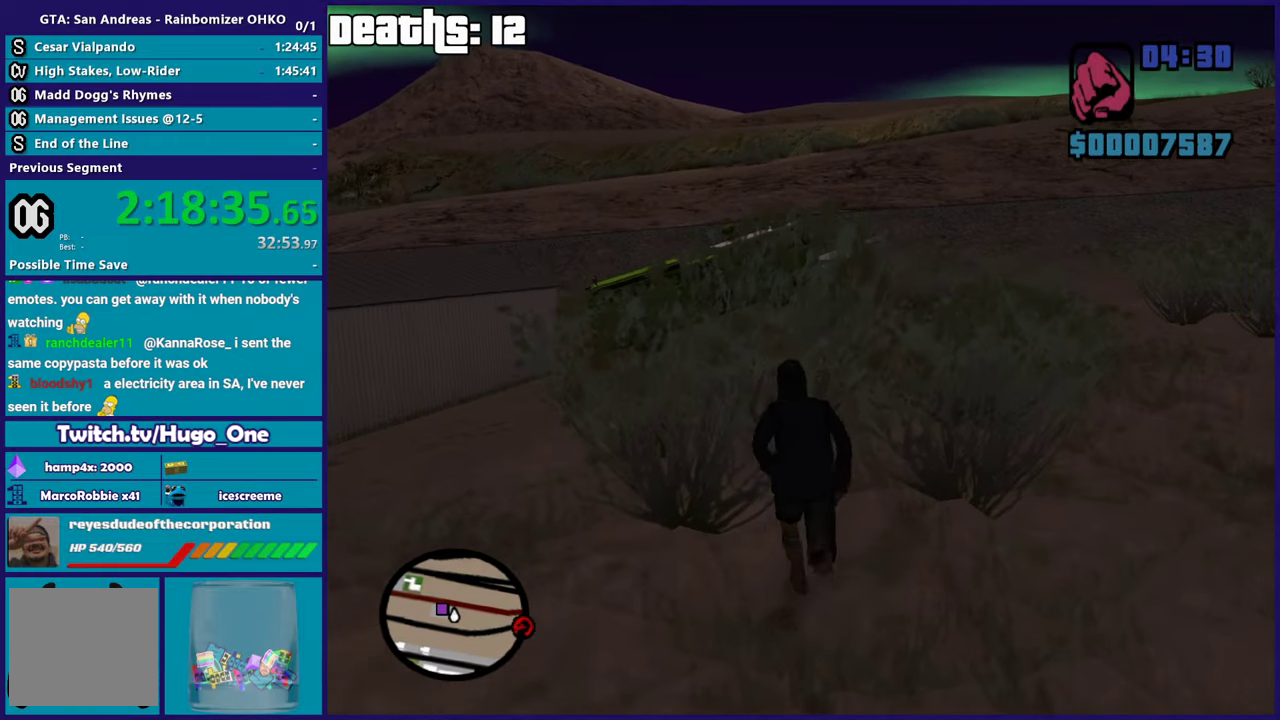
{"buttons": [], "left_stick": "up", "right_stick": "down", "button_events": [[17, "X", "down"], [101, "A", "up"], [167, "X", "up"]]}
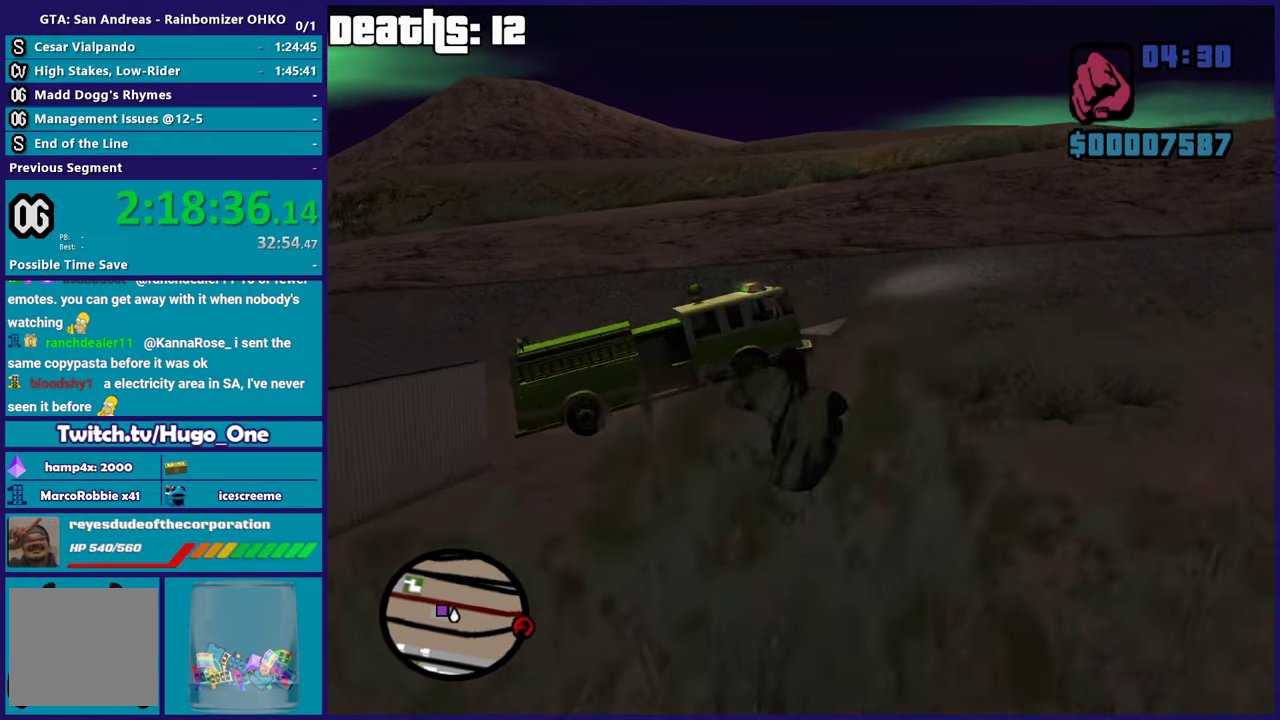
{"buttons": [], "left_stick": "up", "right_stick": "center", "button_events": [[350, "A", "down"], [484, "A", "up"]]}
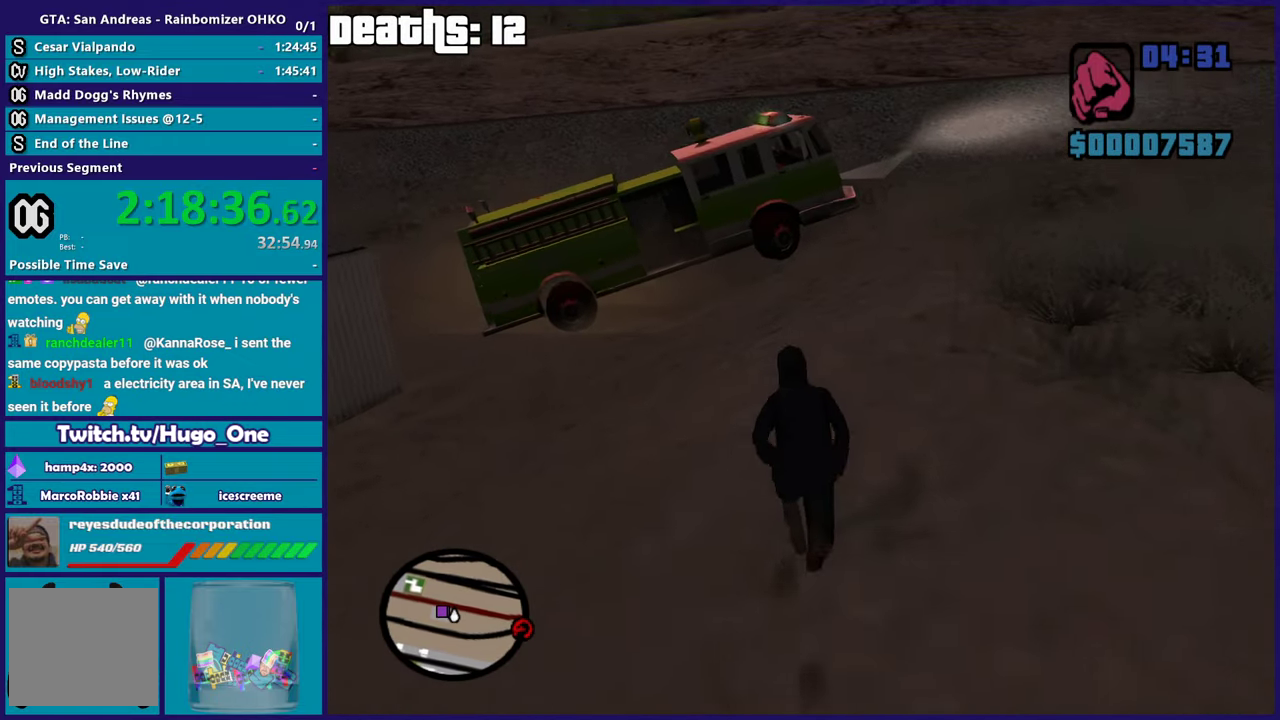
{"buttons": ["A"], "left_stick": "up", "right_stick": "center", "button_events": [[51, "A", "down"], [201, "A", "up"], [267, "A", "down"], [401, "A", "up"], [451, "A", "down"]]}
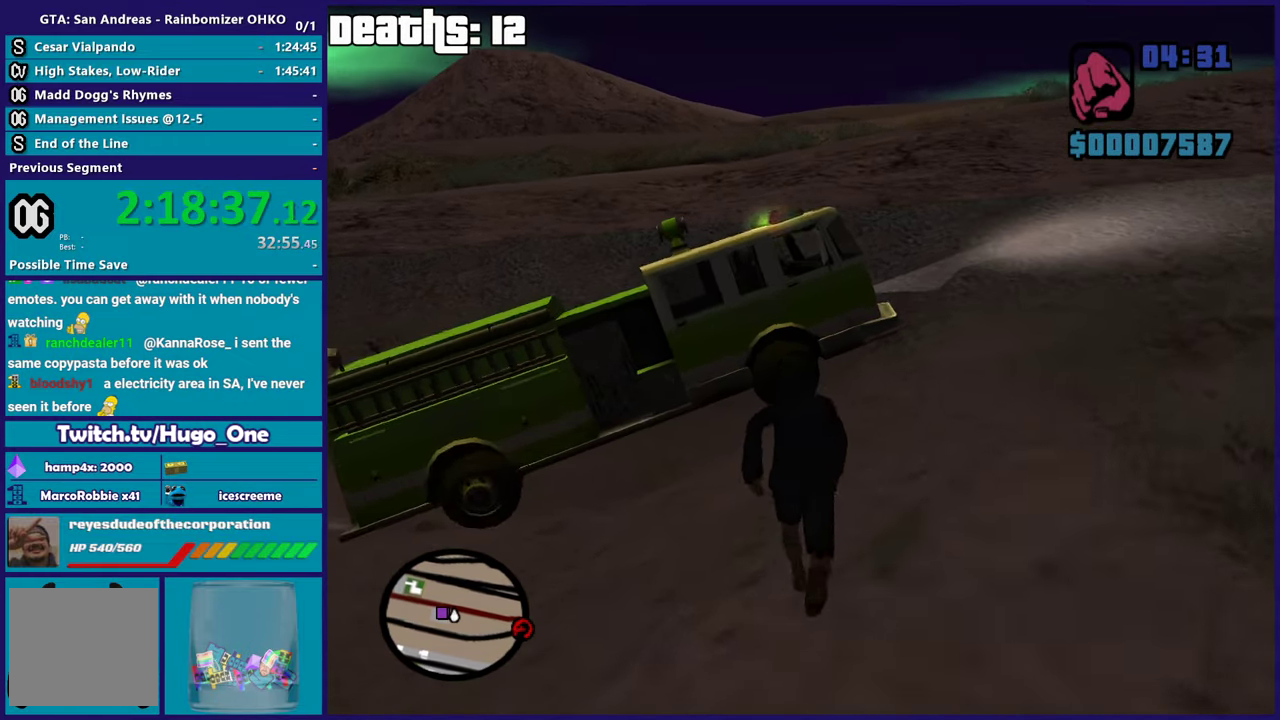
{"buttons": [], "left_stick": "center", "right_stick": "center", "button_events": [[67, "A", "up"], [167, "Y", "down"], [284, "Y", "up"], [350, "Y", "down"], [500, "Y", "up"]]}
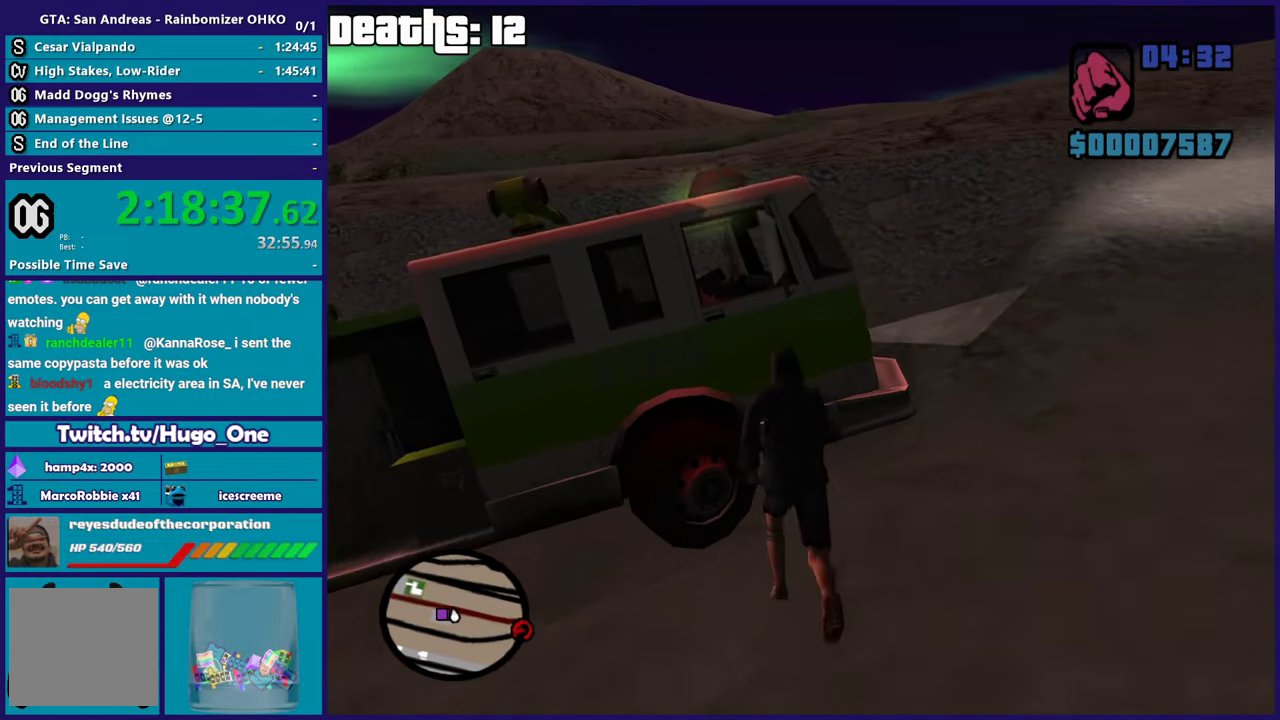
{"buttons": [], "left_stick": "center", "right_stick": "center", "button_events": [[51, "Y", "down"], [167, "Y", "up"]]}
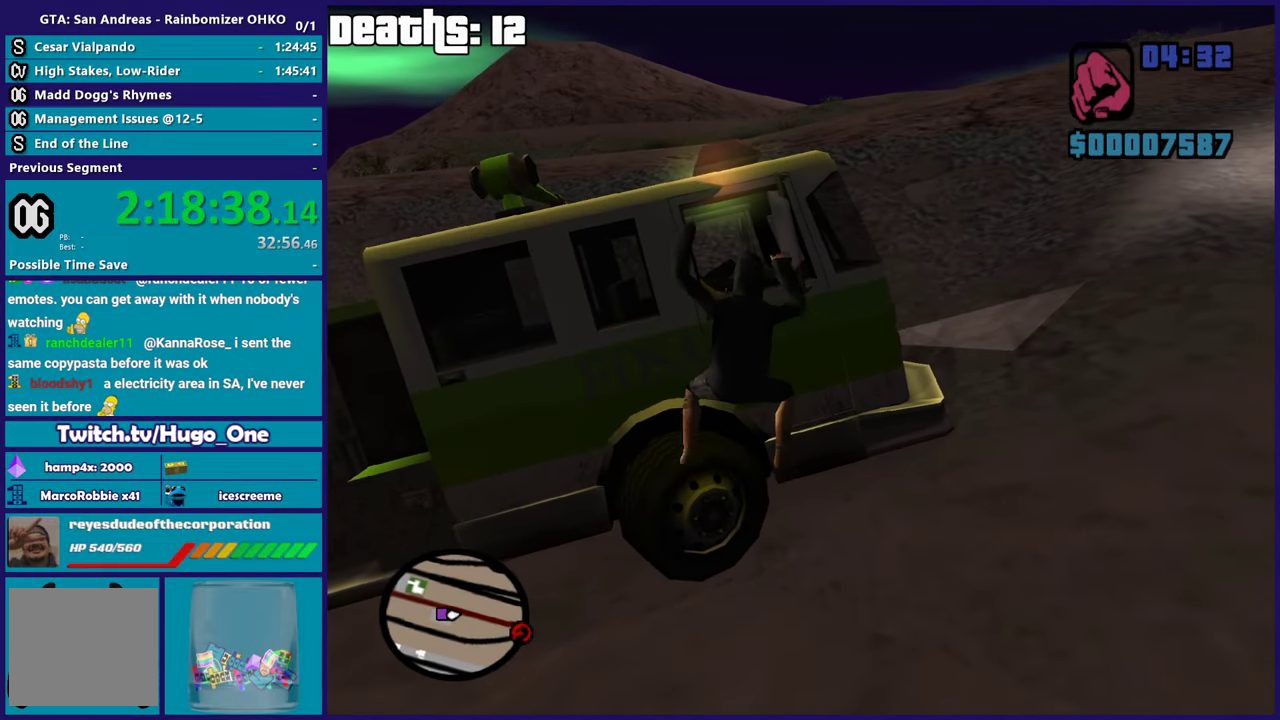
{"buttons": [], "left_stick": "center", "right_stick": "center", "button_events": []}
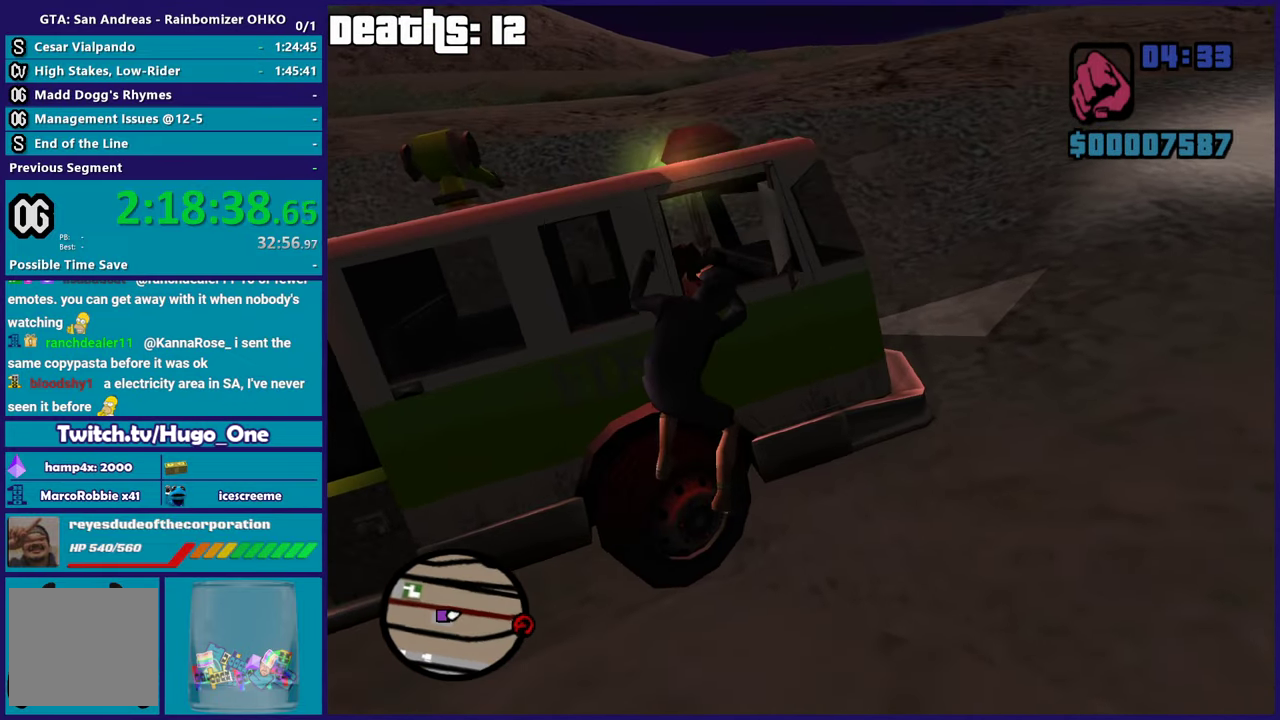
{"buttons": [], "left_stick": "center", "right_stick": "center", "button_events": []}
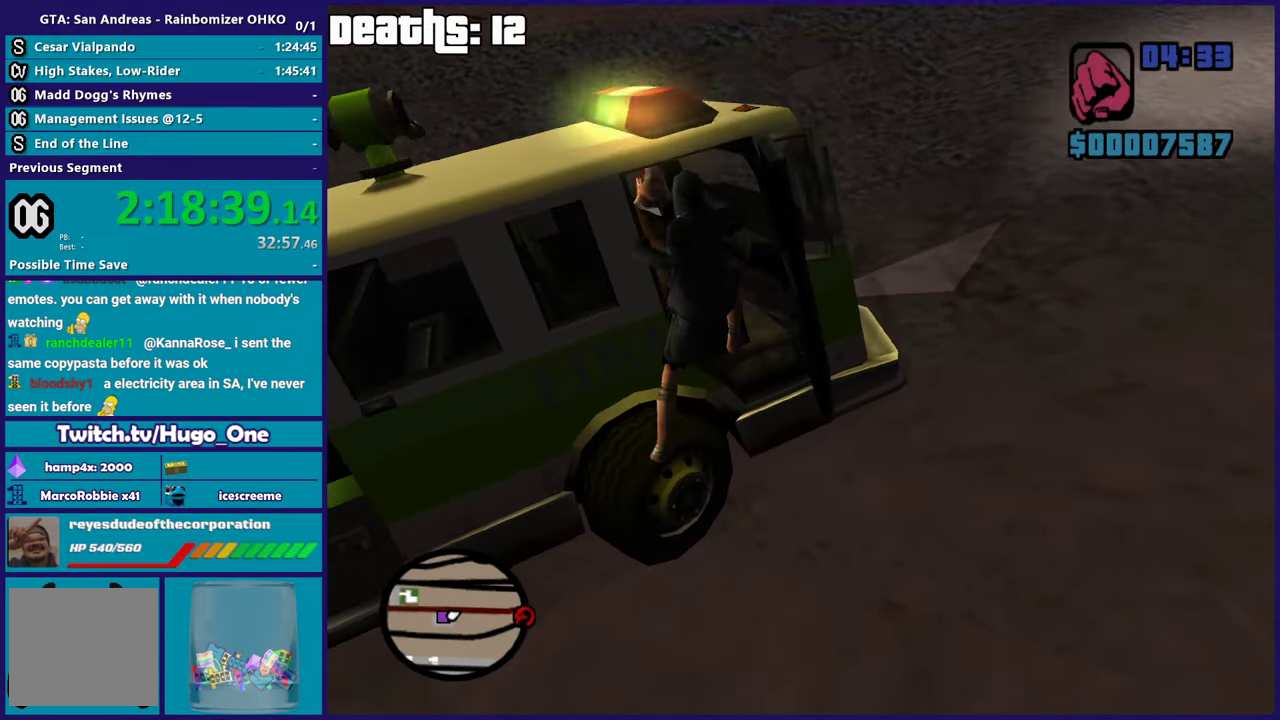
{"buttons": [], "left_stick": "center", "right_stick": "up-left", "button_events": []}
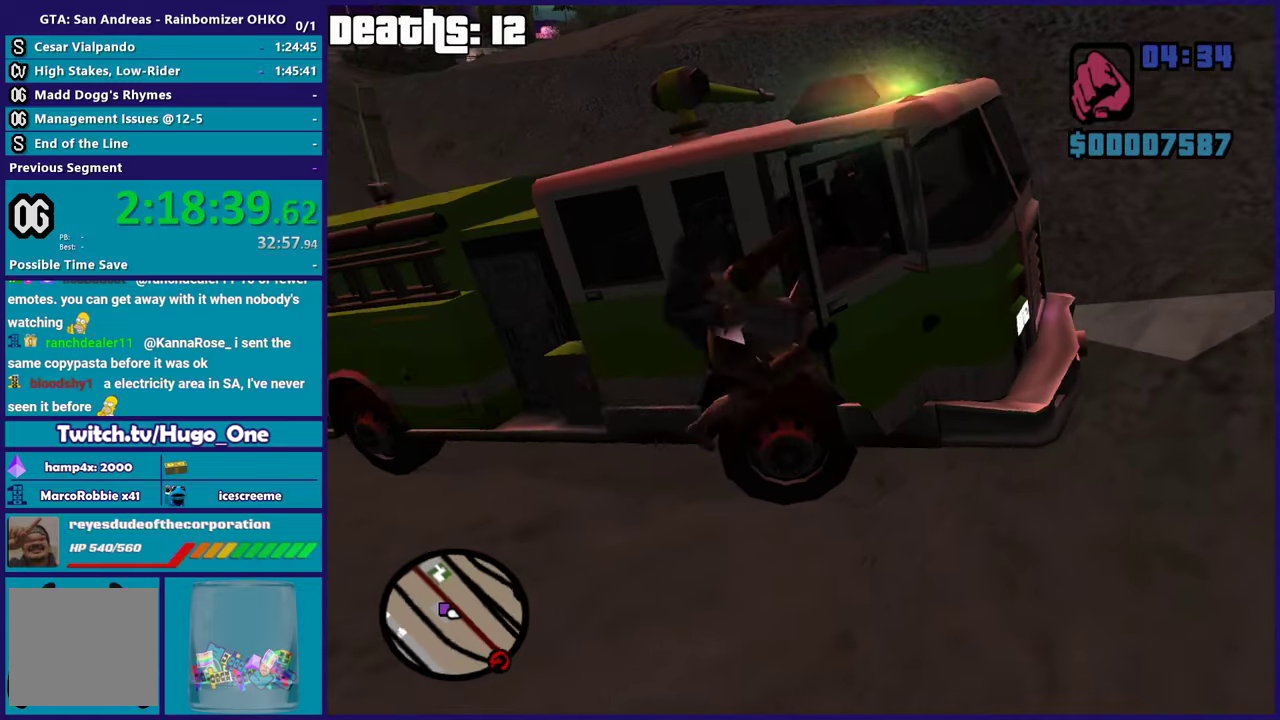
{"buttons": [], "left_stick": "center", "right_stick": "center", "button_events": []}
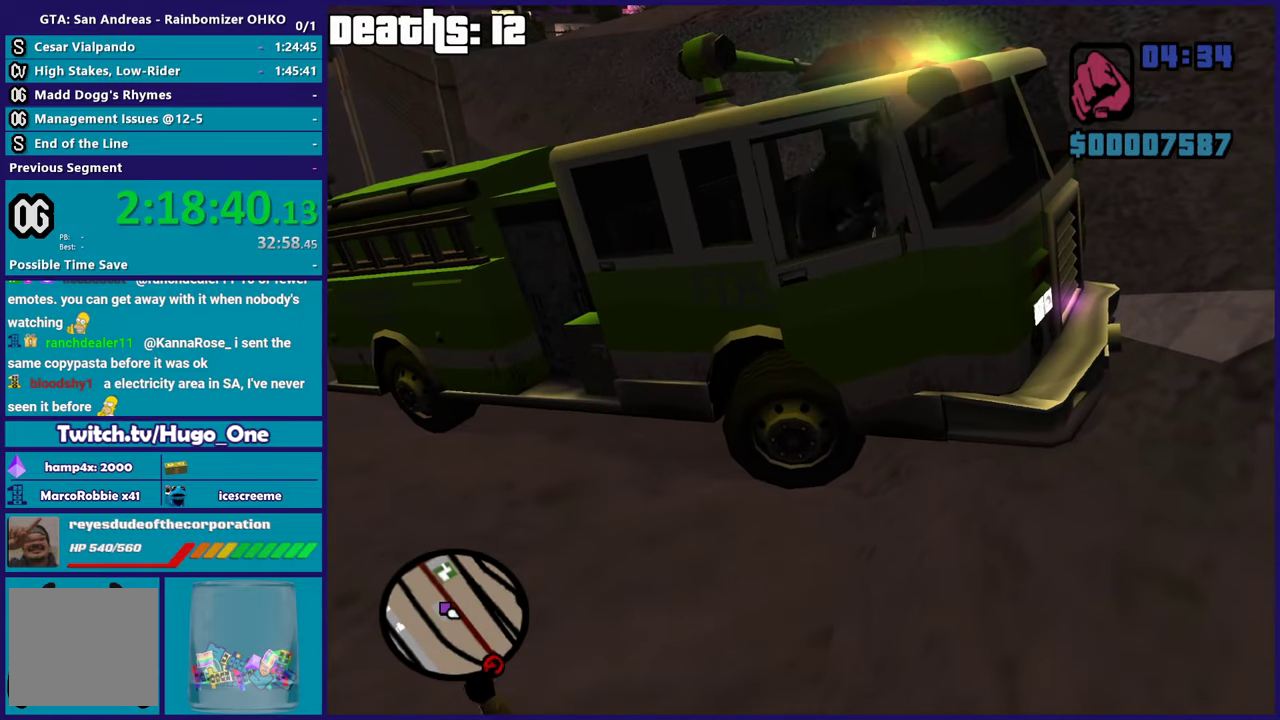
{"buttons": ["L2"], "left_stick": "left", "right_stick": "left", "button_events": [[250, "L2", "down"]]}
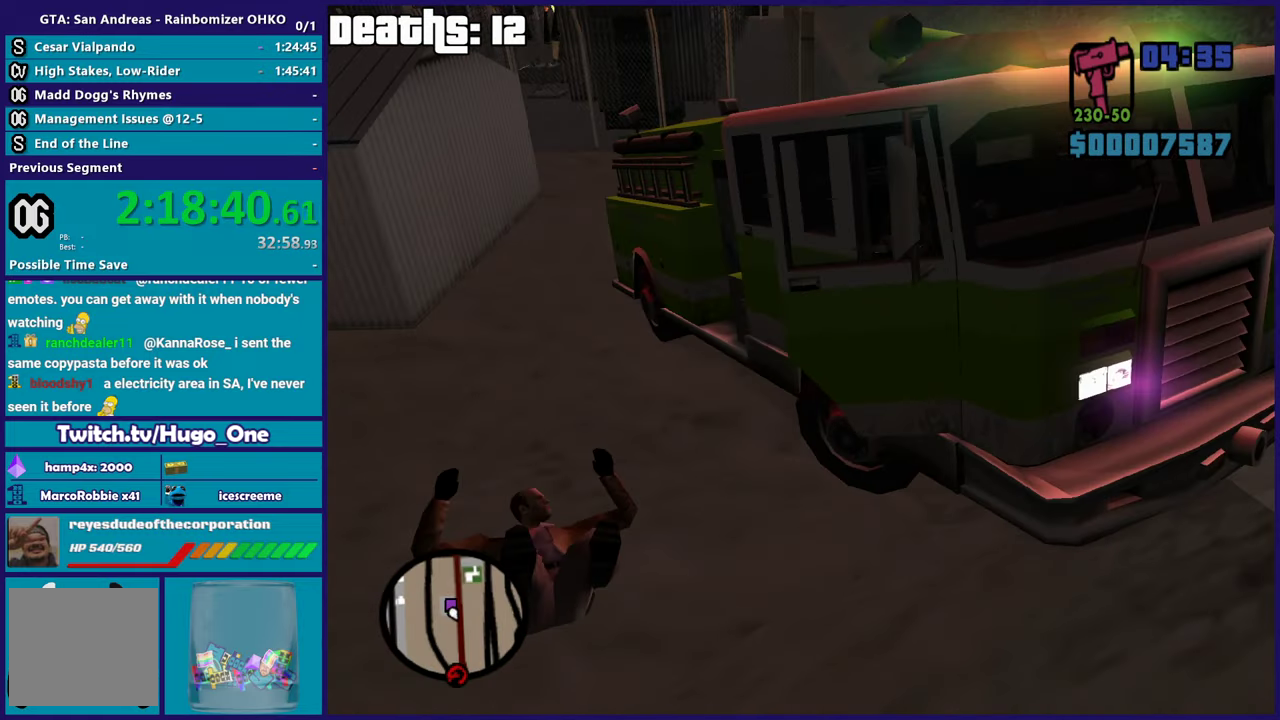
{"buttons": ["L2"], "left_stick": "left", "right_stick": "center", "button_events": []}
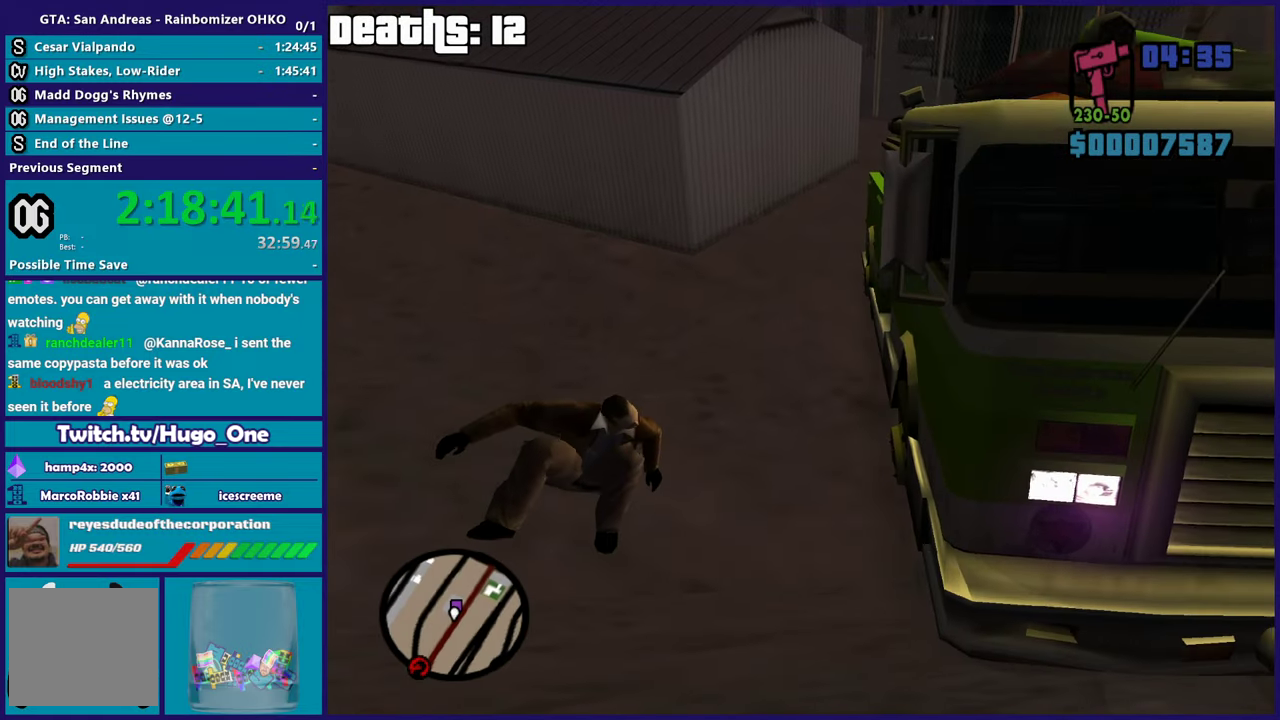
{"buttons": ["L2"], "left_stick": "up-left", "right_stick": "down-left", "button_events": []}
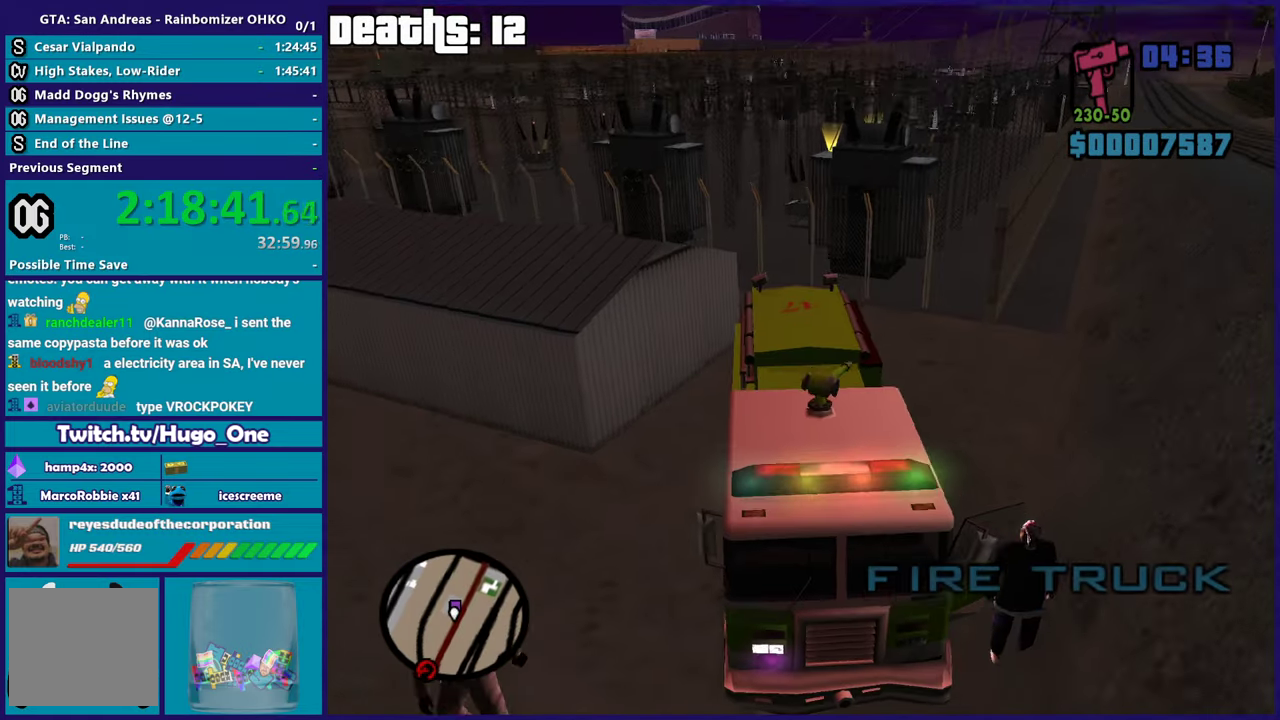
{"buttons": ["L2"], "left_stick": "left", "right_stick": "up-left", "button_events": []}